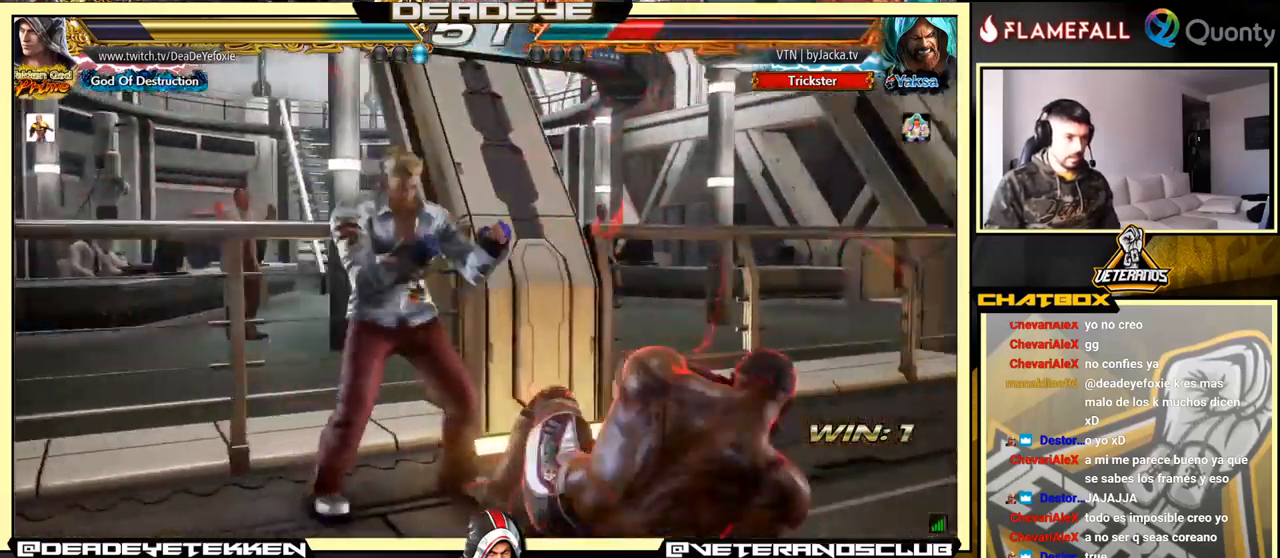
Gameplay with a controller (arcade stick); each line is a JSON object with the inputs held at the frame after it. "events" lists button and stick changes between this image and that frame as [ms after this image, input, new state], when the widget could be followed in between. Not read: L3 R3.
{"buttons": ["TRIANGLE"], "left_stick": "left", "events": [[16, "left_stick", "down-left"], [33, "CROSS", "down"], [100, "CROSS", "up"], [166, "left_stick", "right"], [200, "TRIANGLE", "down"], [283, "TRIANGLE", "up"], [316, "TRIANGLE", "down"], [350, "TRIANGLE", "up"], [383, "TRIANGLE", "down"], [416, "left_stick", "left"]]}
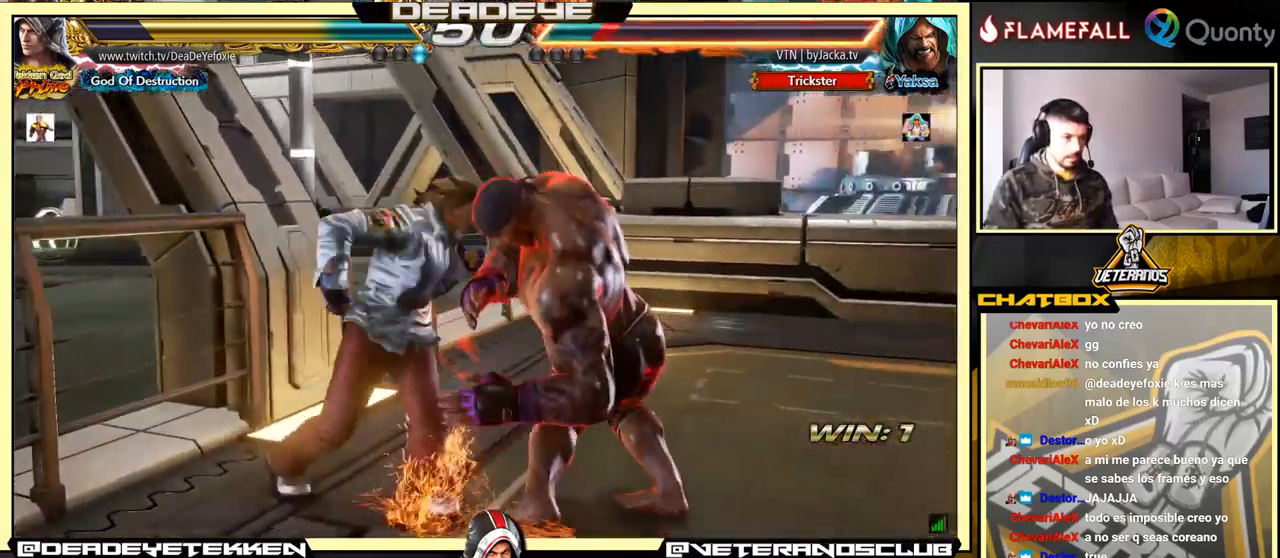
{"buttons": [], "left_stick": "center", "events": [[116, "left_stick", "center"], [183, "TRIANGLE", "up"]]}
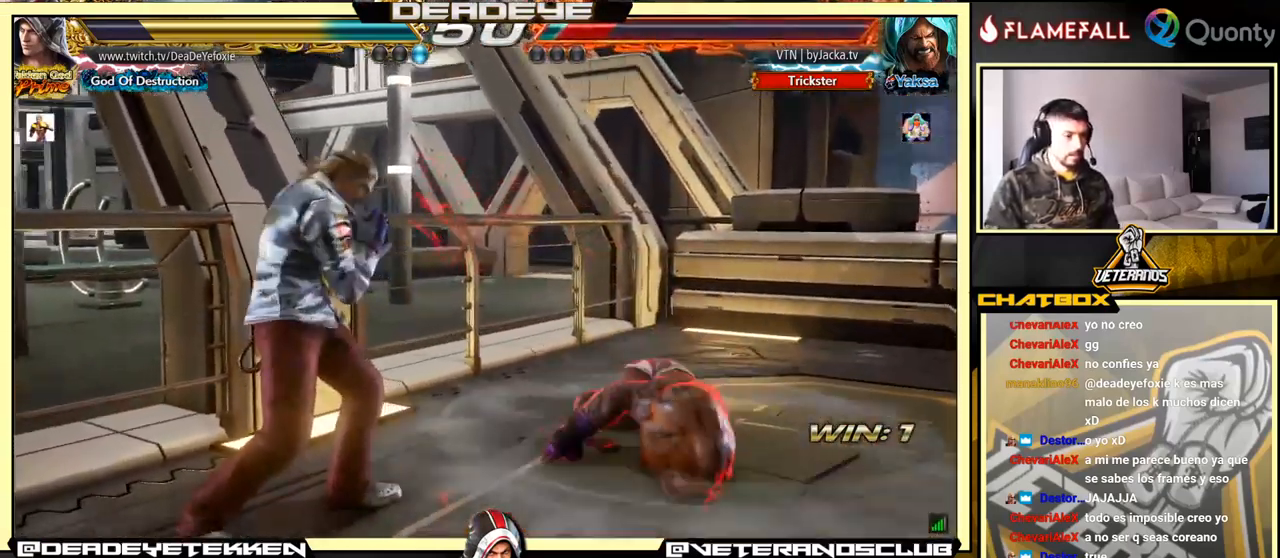
{"buttons": [], "left_stick": "down", "events": [[33, "left_stick", "down"], [83, "R2", "down"], [150, "R2", "up"], [183, "TRIANGLE", "down"], [300, "TRIANGLE", "up"], [366, "TRIANGLE", "down"], [400, "TRIANGLE", "up"]]}
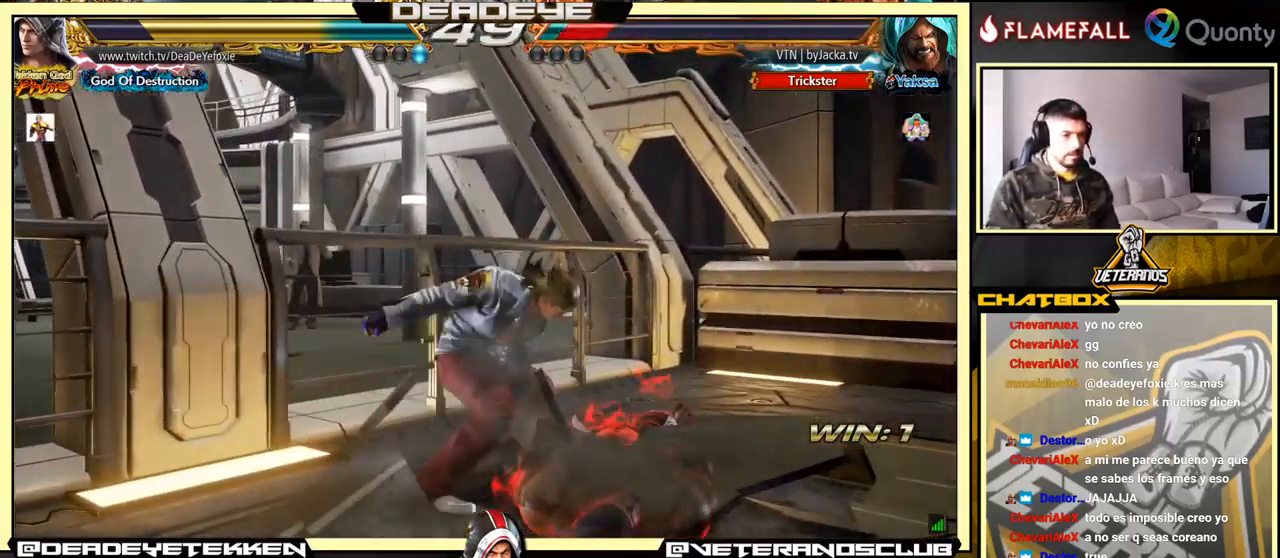
{"buttons": [], "left_stick": "center", "events": [[267, "left_stick", "center"]]}
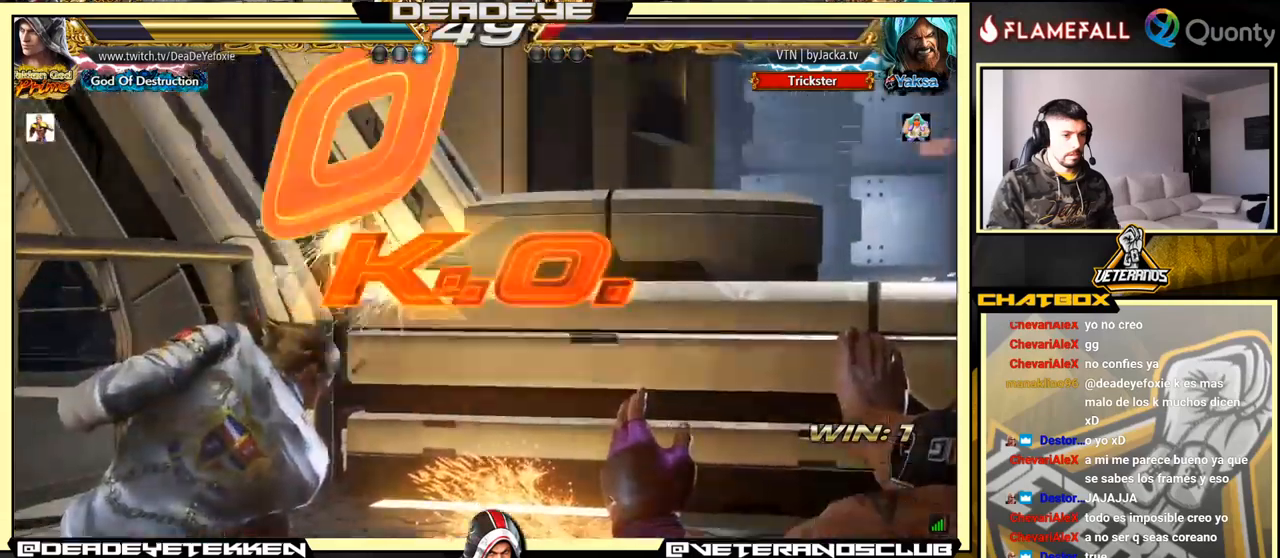
{"buttons": [], "left_stick": "center", "events": []}
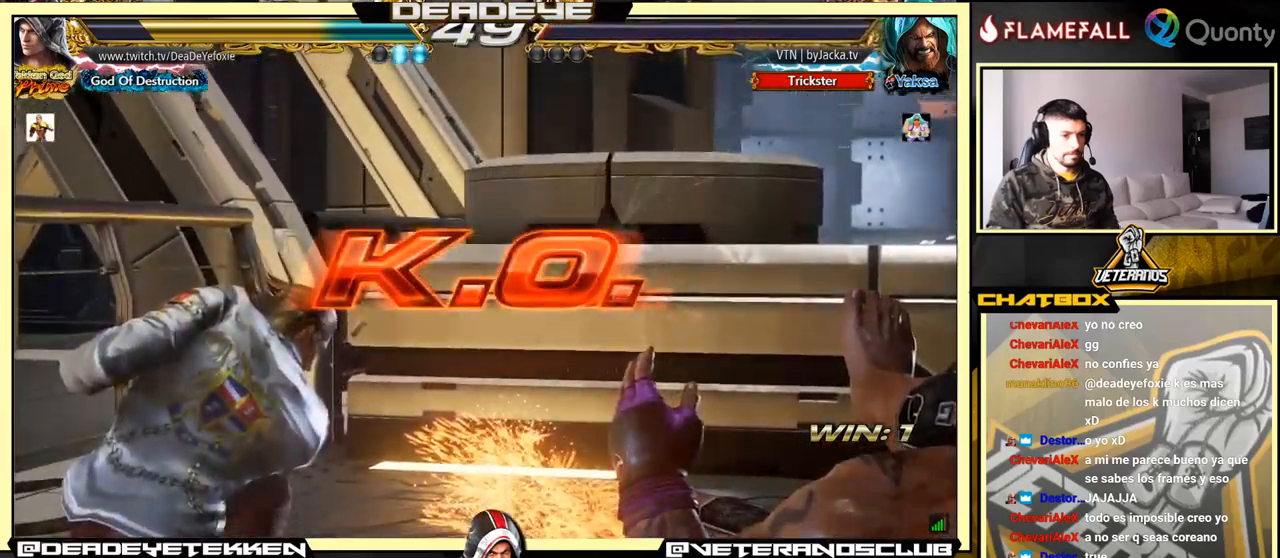
{"buttons": [], "left_stick": "center", "events": []}
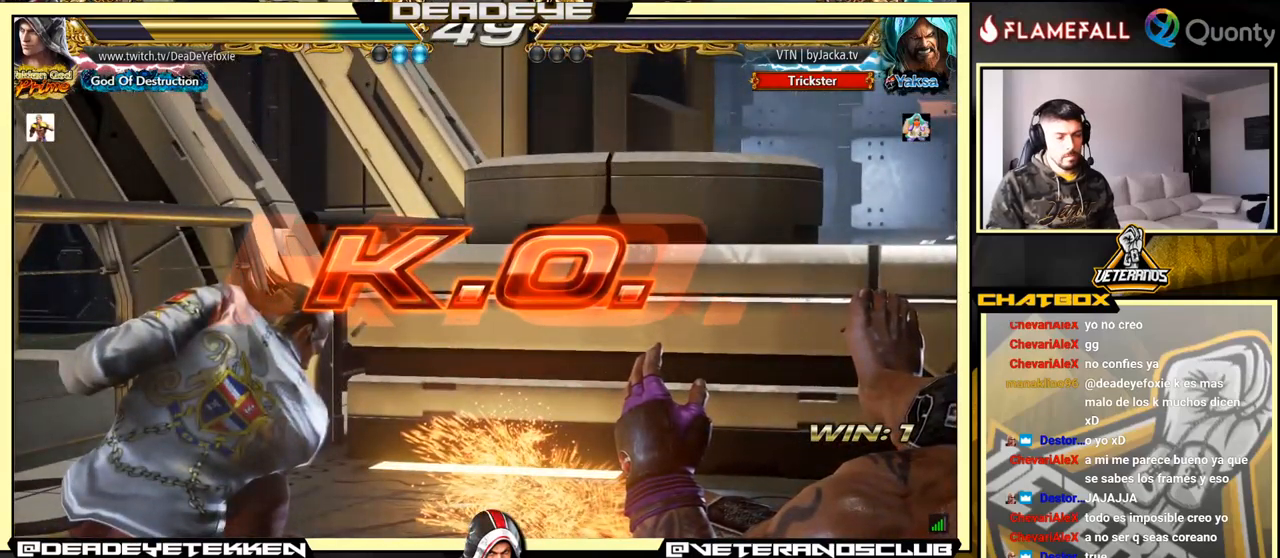
{"buttons": [], "left_stick": "center", "events": []}
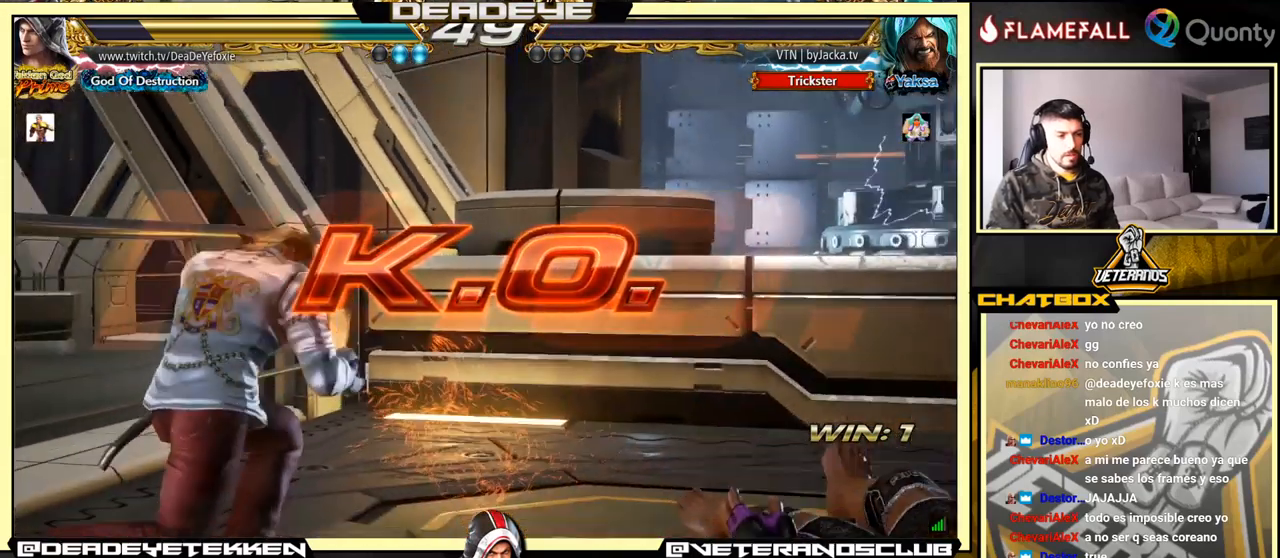
{"buttons": [], "left_stick": "right", "events": [[133, "left_stick", "right"], [233, "left_stick", "center"], [283, "left_stick", "right"], [367, "TRIANGLE", "down"], [500, "TRIANGLE", "up"]]}
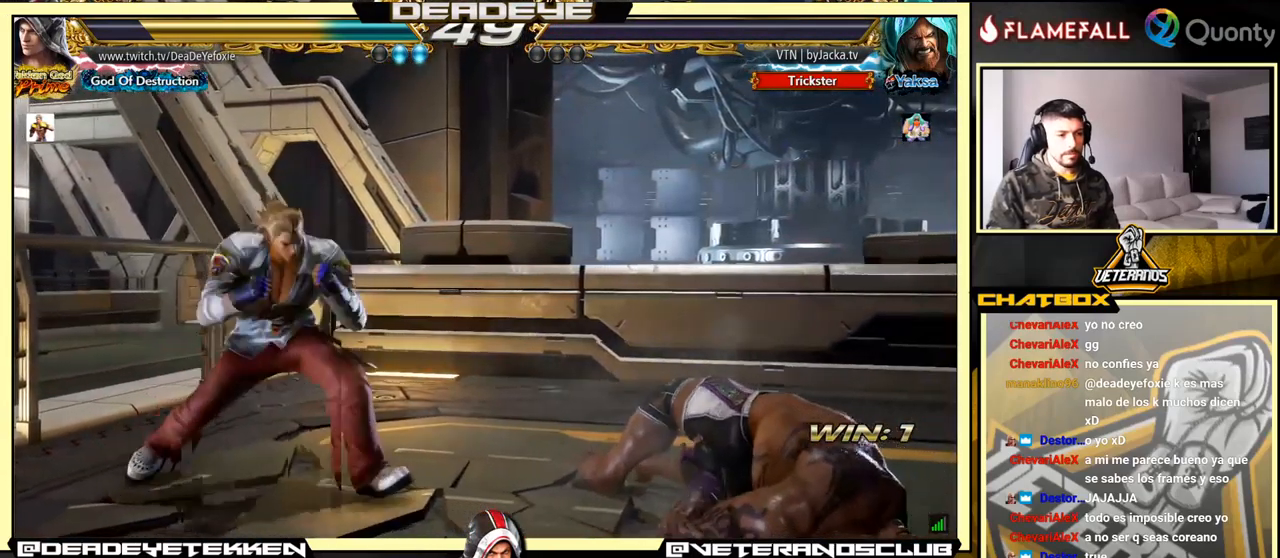
{"buttons": [], "left_stick": "center", "events": [[117, "left_stick", "center"]]}
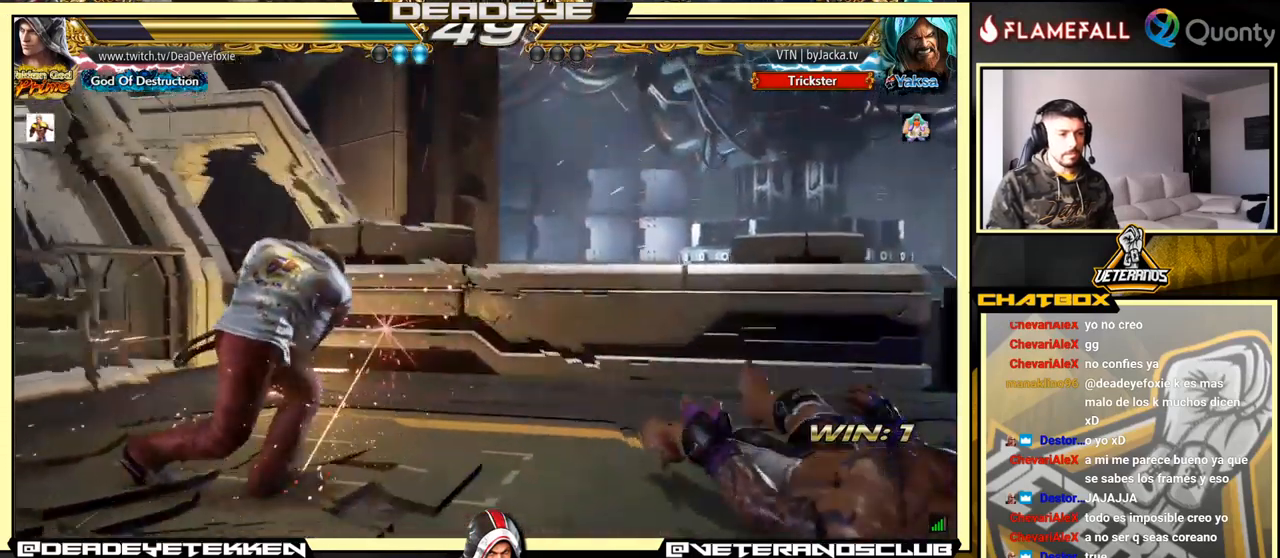
{"buttons": [], "left_stick": "center", "events": []}
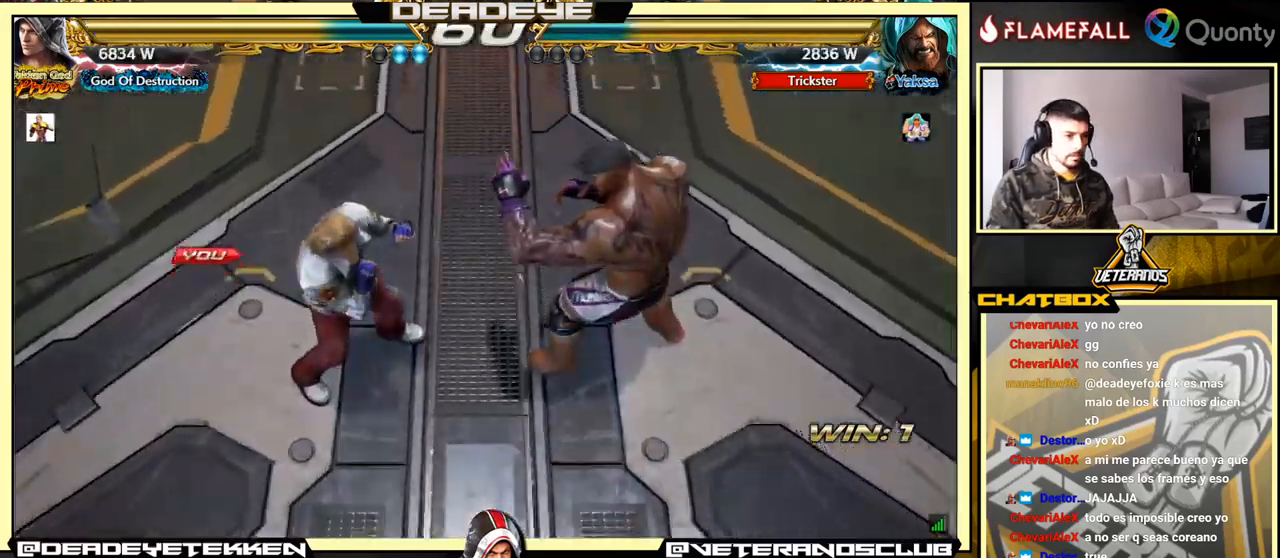
{"buttons": [], "left_stick": "center", "events": []}
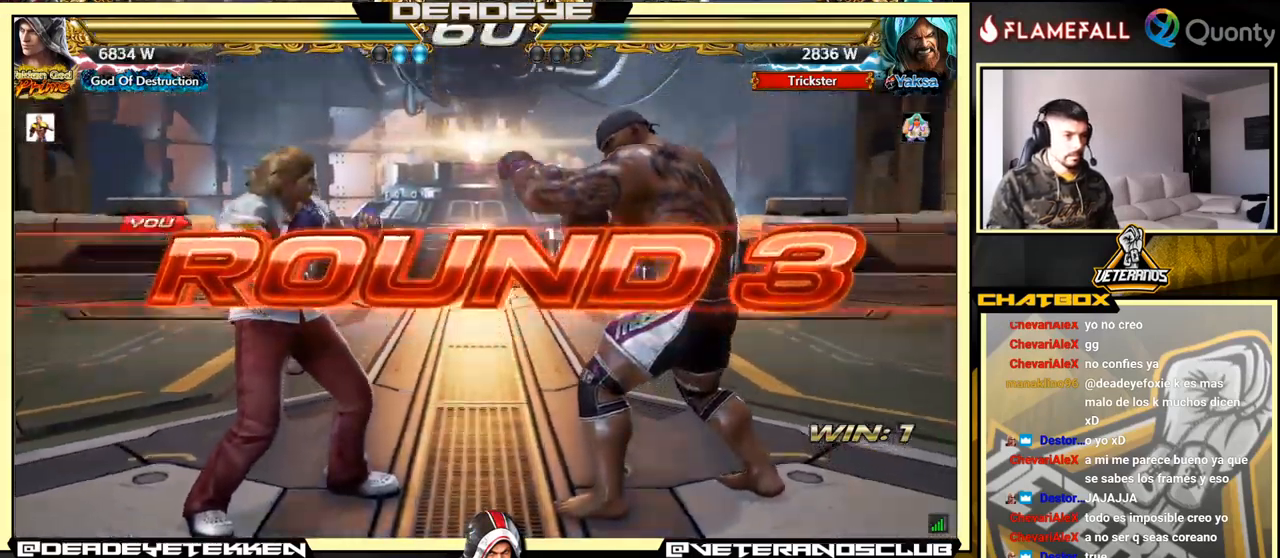
{"buttons": [], "left_stick": "center", "events": []}
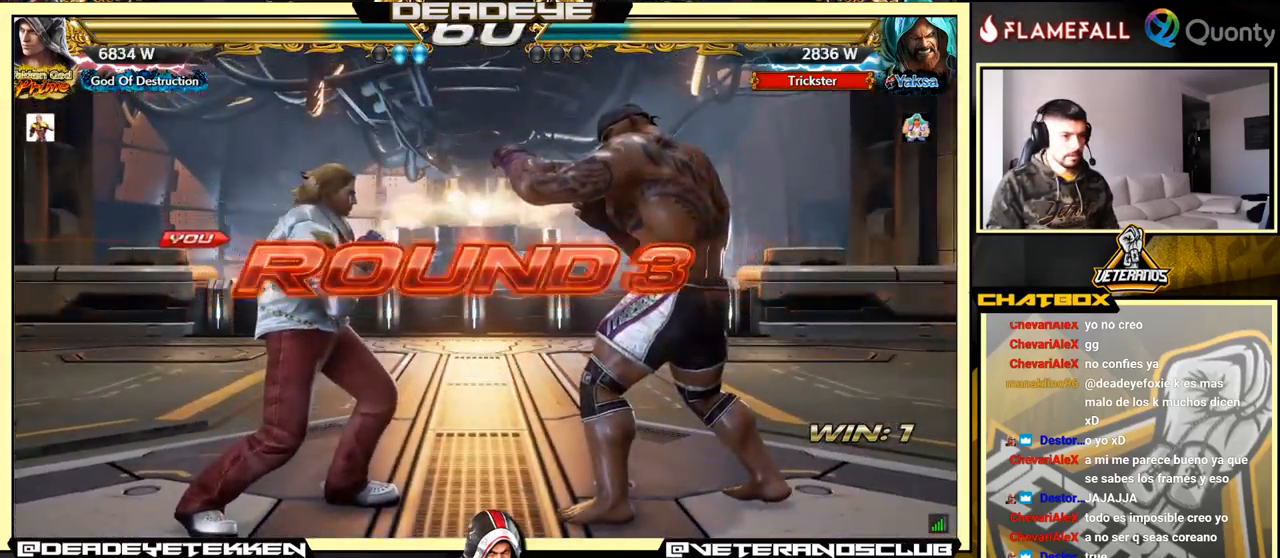
{"buttons": [], "left_stick": "center", "events": []}
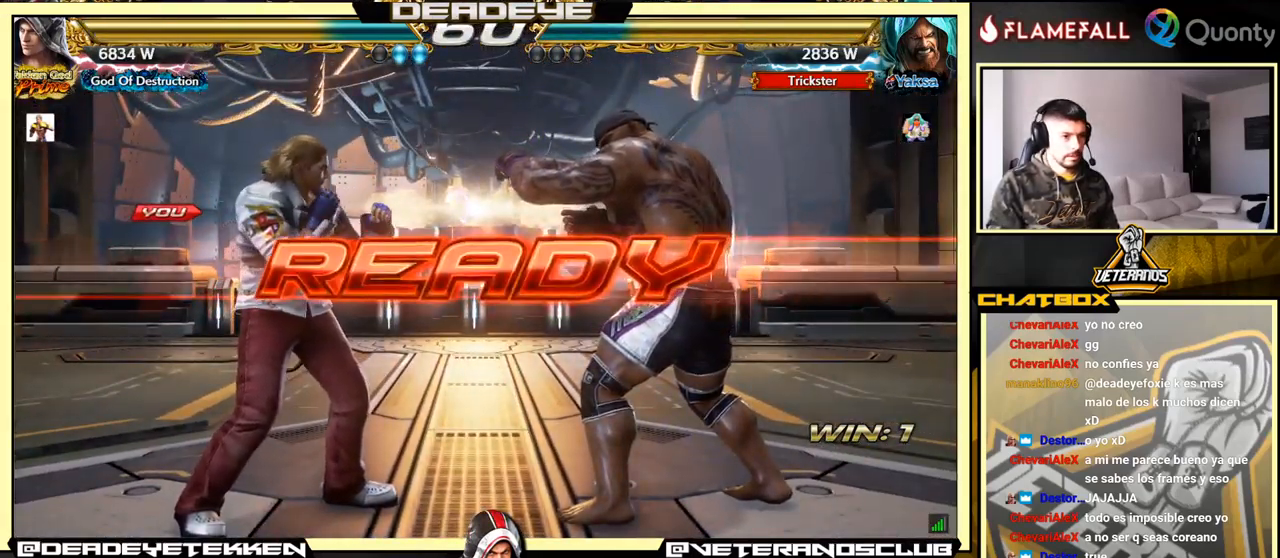
{"buttons": [], "left_stick": "center", "events": []}
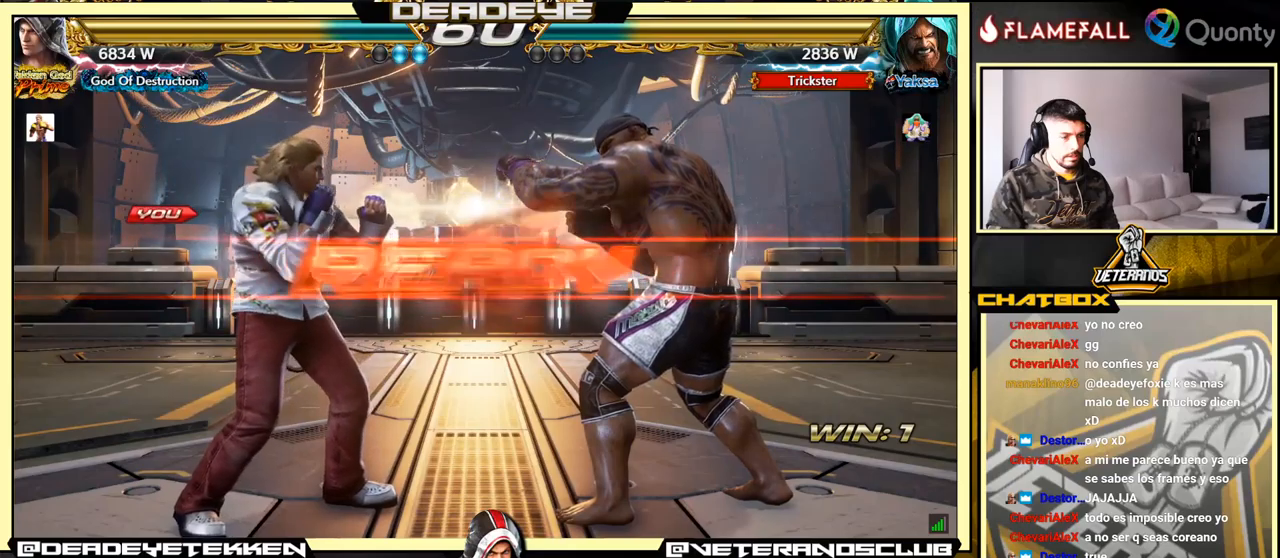
{"buttons": [], "left_stick": "center", "events": []}
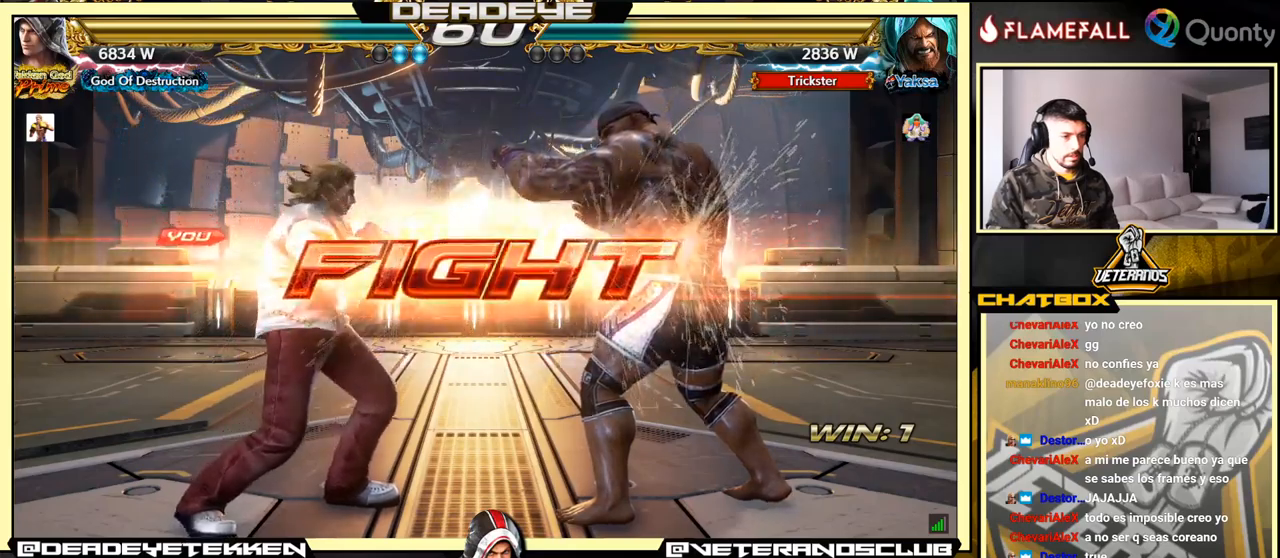
{"buttons": ["TRIANGLE"], "left_stick": "down-right", "events": [[67, "left_stick", "down"], [150, "left_stick", "center"], [400, "left_stick", "down-right"], [434, "TRIANGLE", "down"]]}
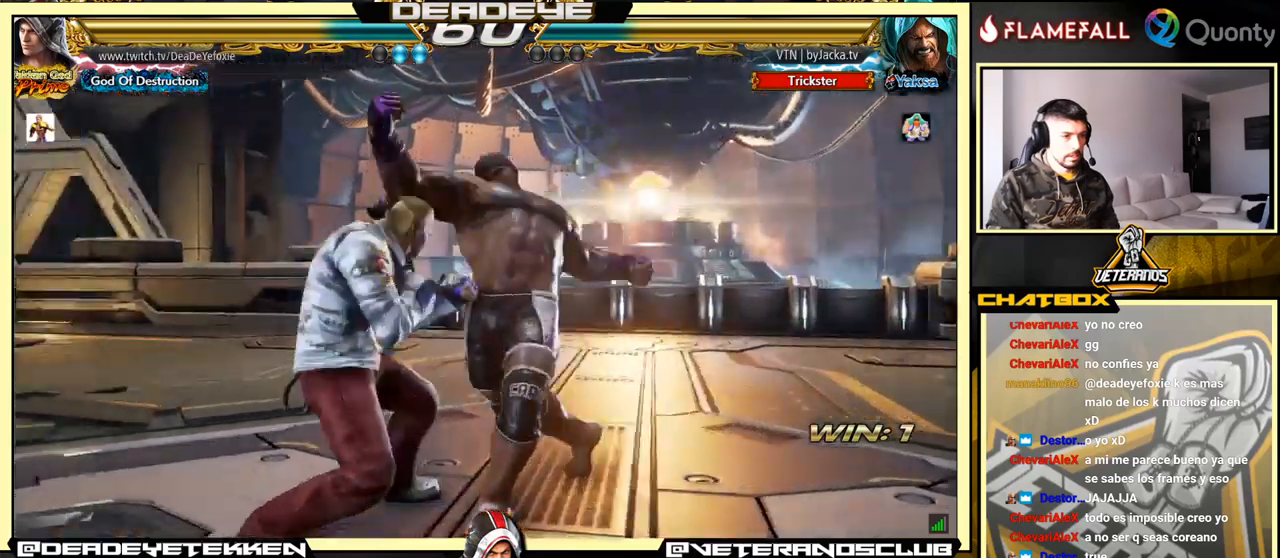
{"buttons": ["CROSS"], "left_stick": "right", "events": [[67, "TRIANGLE", "up"], [134, "CROSS", "down"], [400, "left_stick", "right"]]}
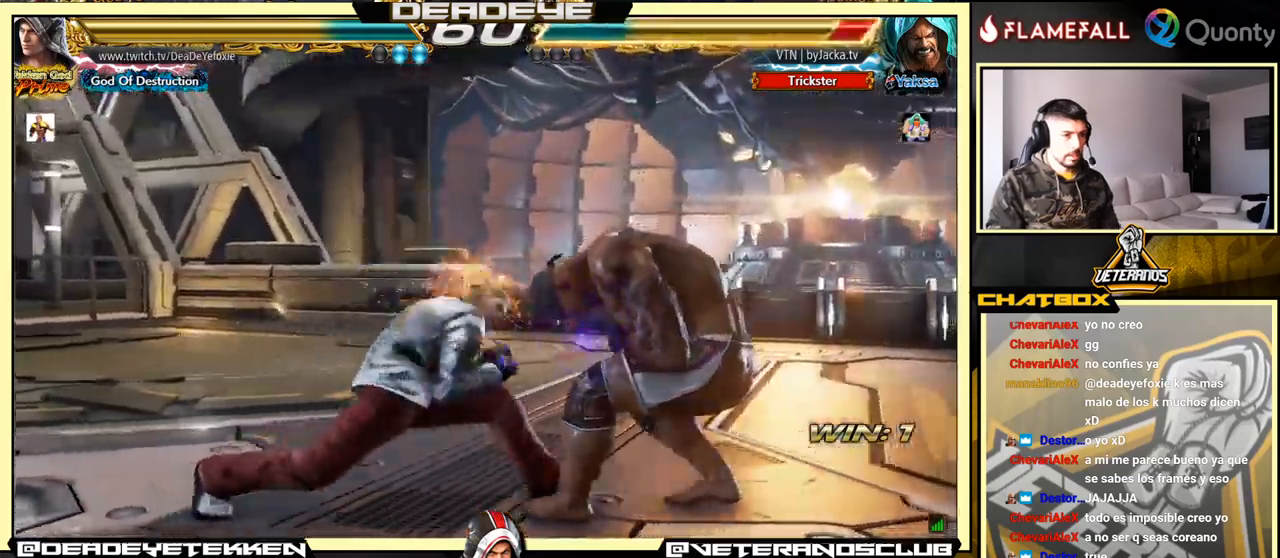
{"buttons": ["CROSS"], "left_stick": "right", "events": [[400, "TRIANGLE", "down"], [484, "TRIANGLE", "up"]]}
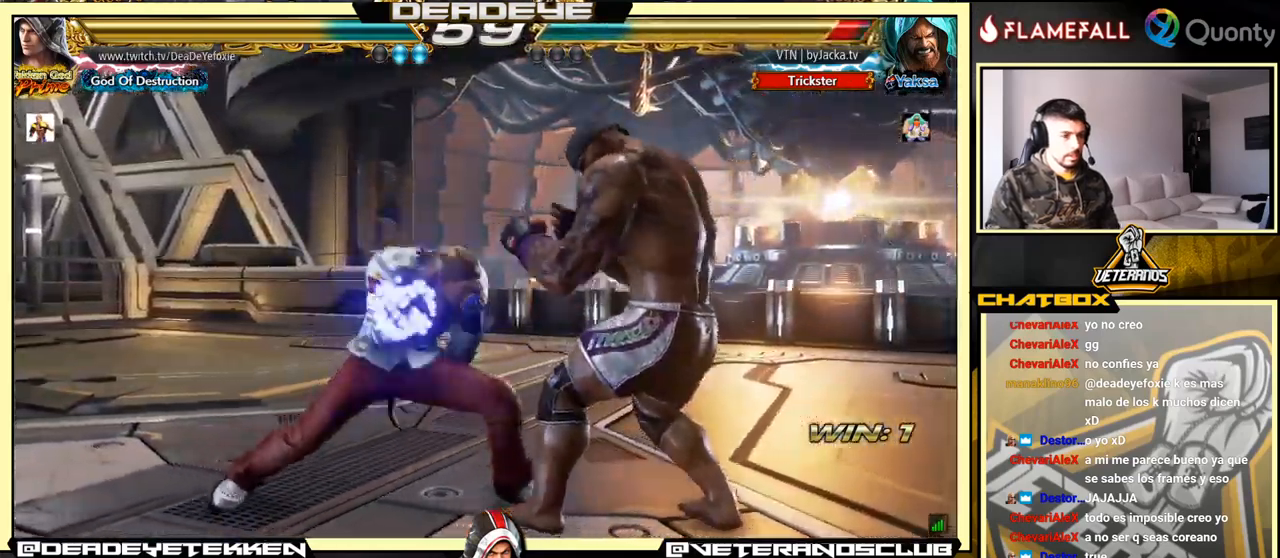
{"buttons": ["CROSS", "TRIANGLE"], "left_stick": "right", "events": [[50, "TRIANGLE", "down"], [117, "TRIANGLE", "up"], [134, "TRIANGLE", "down"], [184, "TRIANGLE", "up"], [234, "TRIANGLE", "down"], [317, "TRIANGLE", "up"], [350, "TRIANGLE", "down"], [417, "TRIANGLE", "up"], [467, "TRIANGLE", "down"]]}
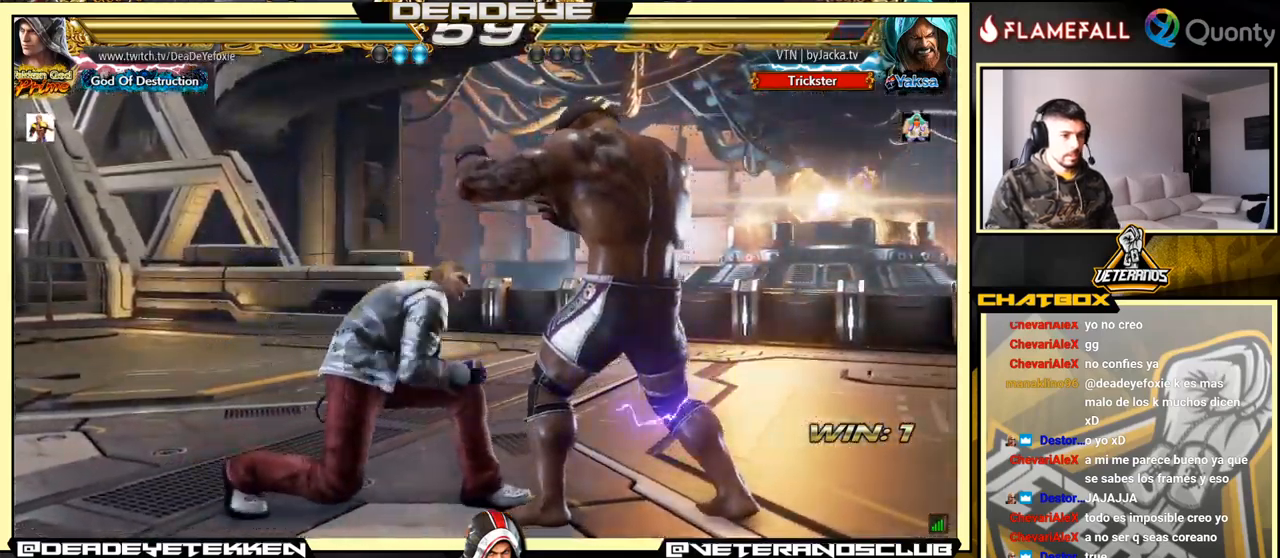
{"buttons": [], "left_stick": "down-left", "events": [[84, "TRIANGLE", "up"], [267, "CROSS", "up"], [417, "left_stick", "down-left"]]}
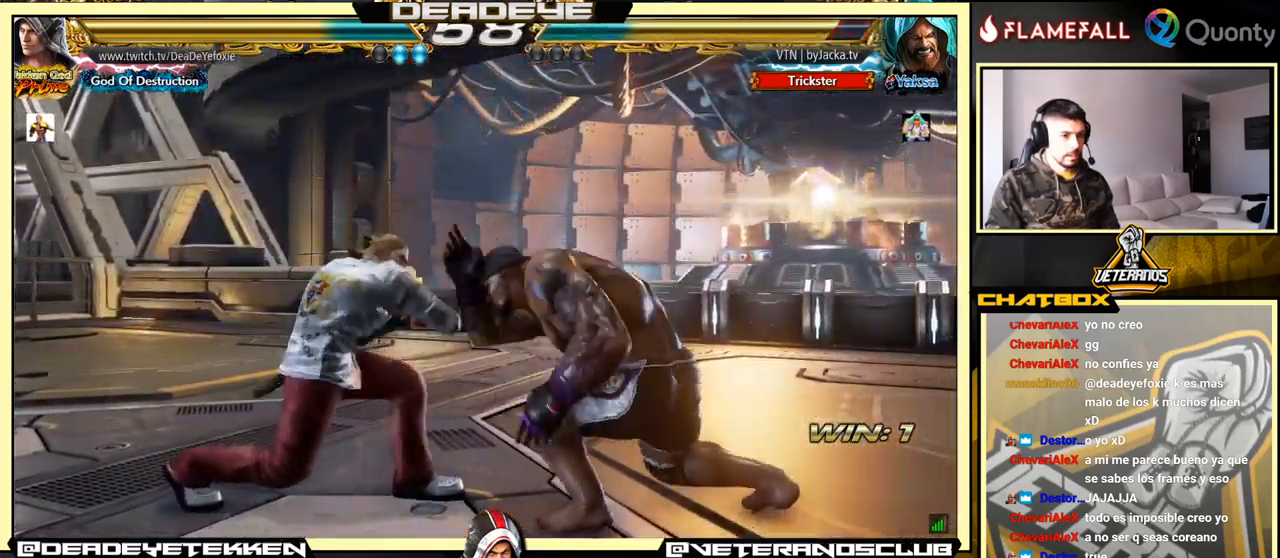
{"buttons": [], "left_stick": "center", "events": [[234, "left_stick", "left"], [450, "left_stick", "center"]]}
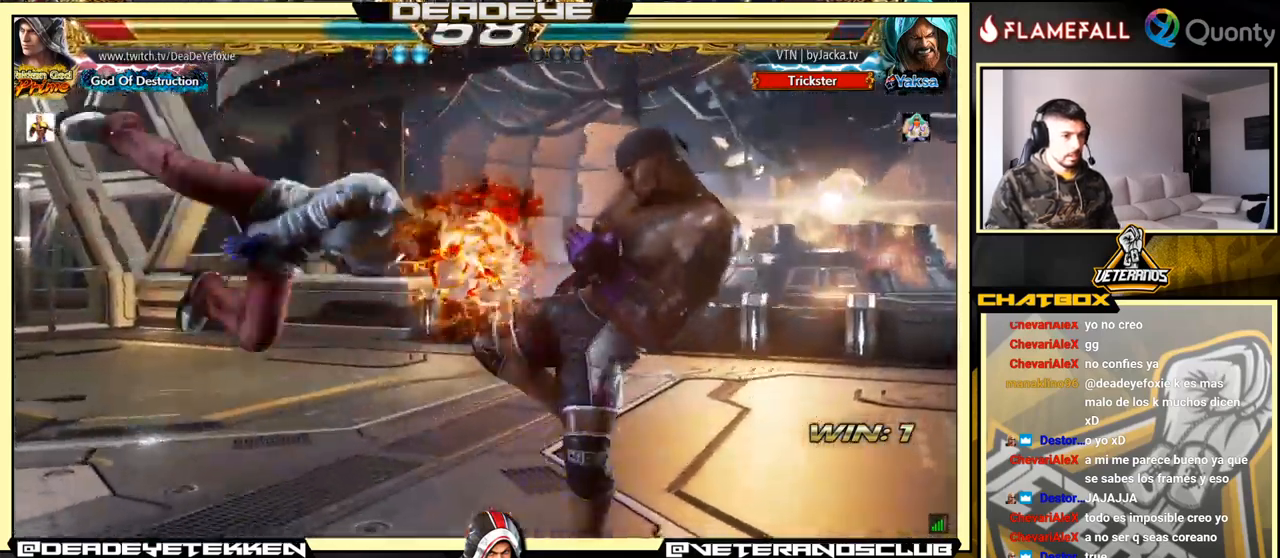
{"buttons": [], "left_stick": "up-left", "events": [[184, "left_stick", "up"], [450, "left_stick", "up-left"]]}
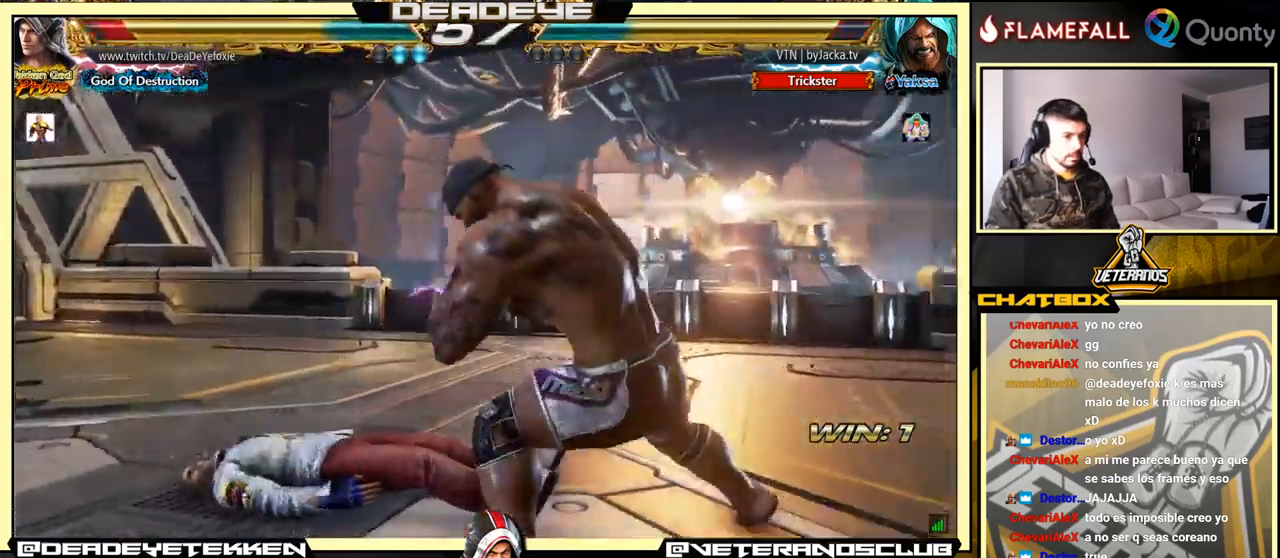
{"buttons": [], "left_stick": "left", "events": [[34, "left_stick", "left"]]}
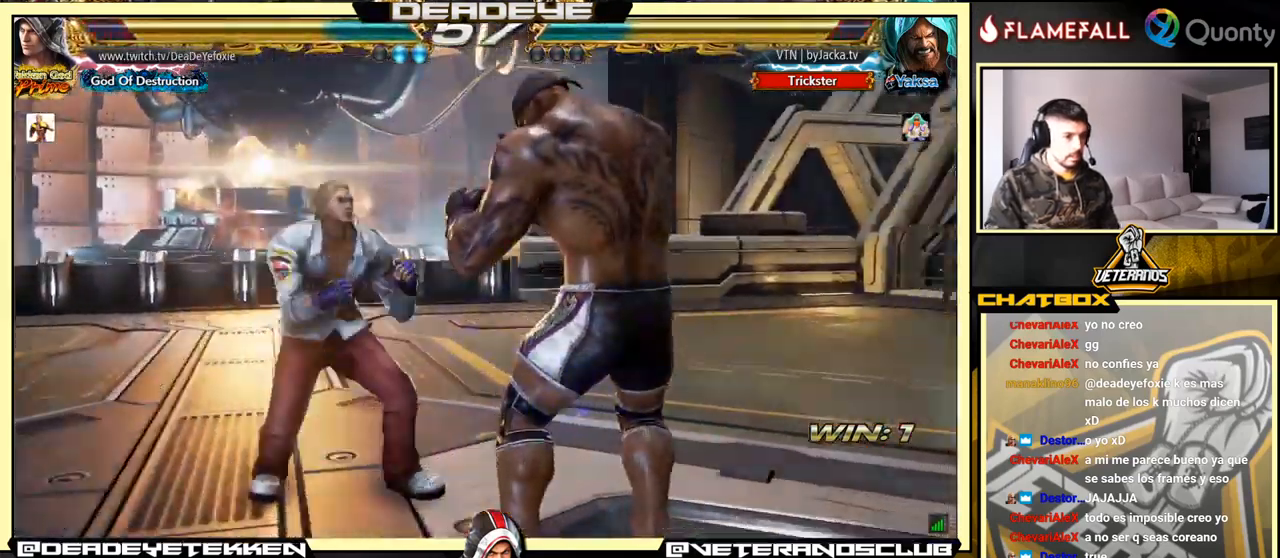
{"buttons": [], "left_stick": "left", "events": [[167, "left_stick", "down-right"], [267, "left_stick", "left"], [334, "left_stick", "center"], [400, "left_stick", "left"]]}
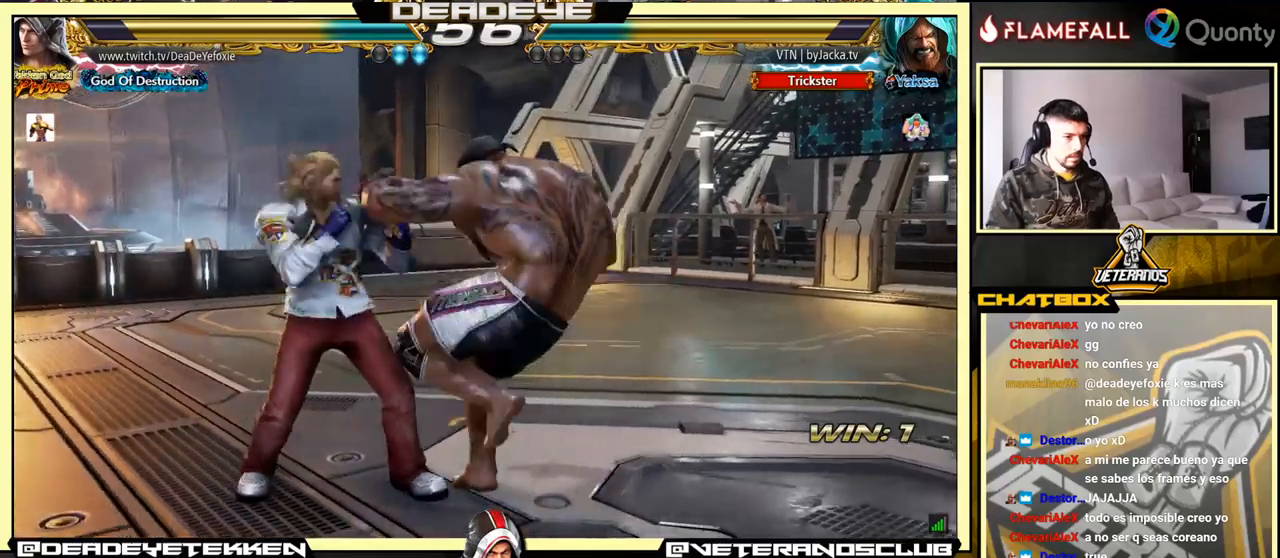
{"buttons": [], "left_stick": "center", "events": [[233, "left_stick", "center"]]}
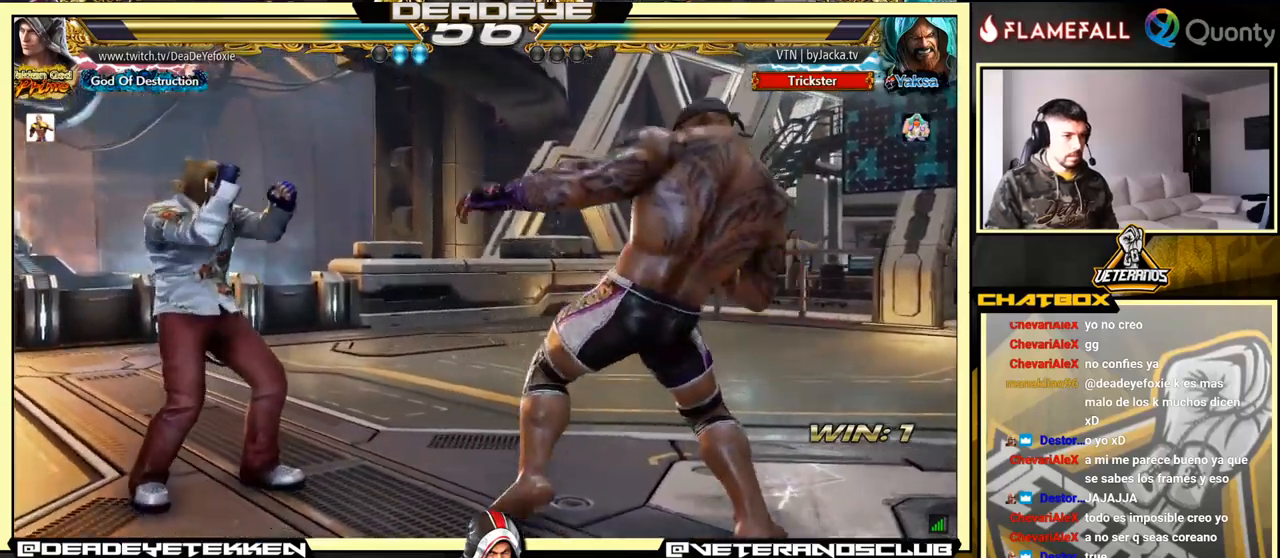
{"buttons": [], "left_stick": "right", "events": [[16, "left_stick", "left"], [66, "left_stick", "center"], [133, "left_stick", "left"], [500, "left_stick", "right"]]}
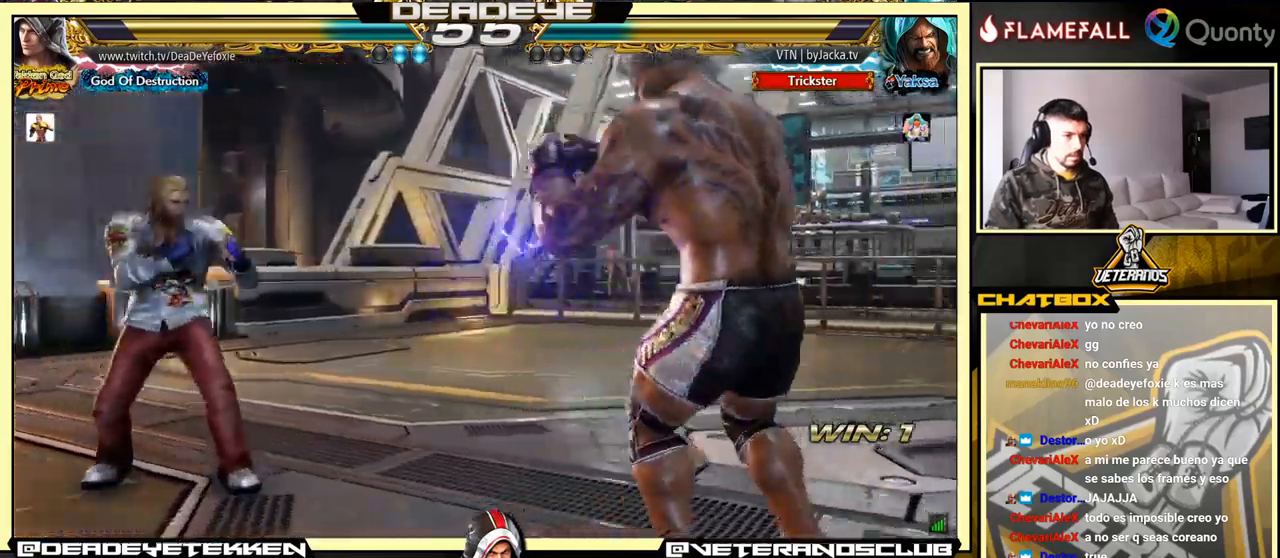
{"buttons": ["SQUARE"], "left_stick": "center", "events": [[333, "left_stick", "left"], [366, "R2", "down"], [416, "R2", "up"], [450, "left_stick", "center"], [466, "SQUARE", "down"]]}